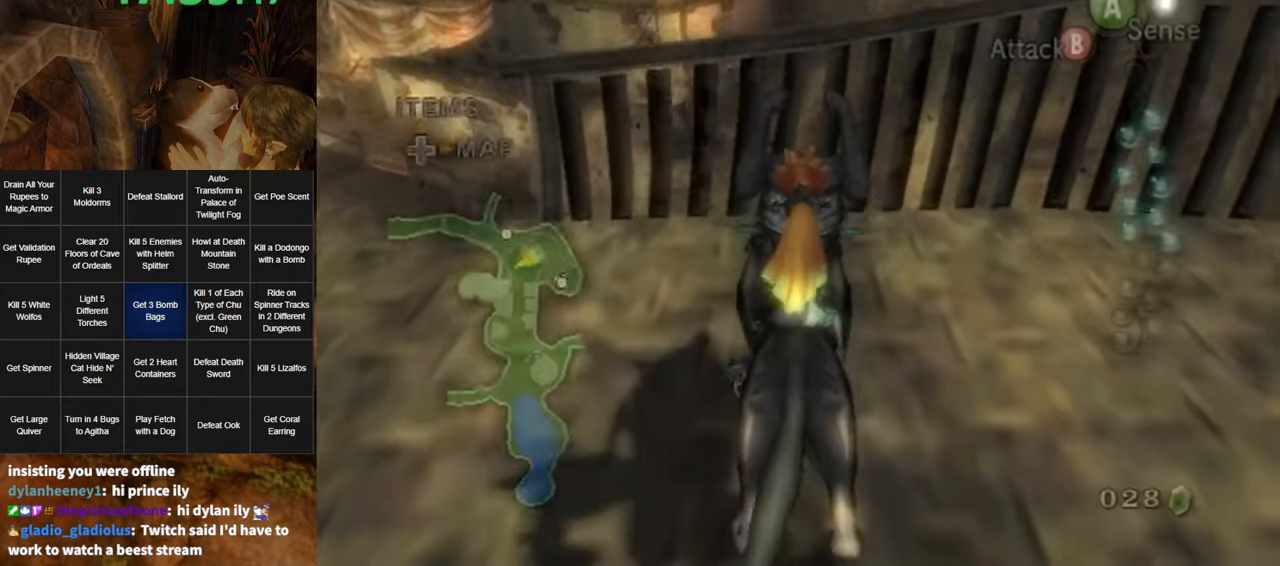
Gameplay with a controller (Nintendo layout); each line is a JSON object with the inputs held at the frame after it. "events" lists button and stick changes between this image and that frame as [ms after this image, input, new state], when the widget could be followed in between. Not read: L3 R3.
{"buttons": [], "left_stick": "right", "right_stick": "center", "events": [[334, "left_stick", "right"]]}
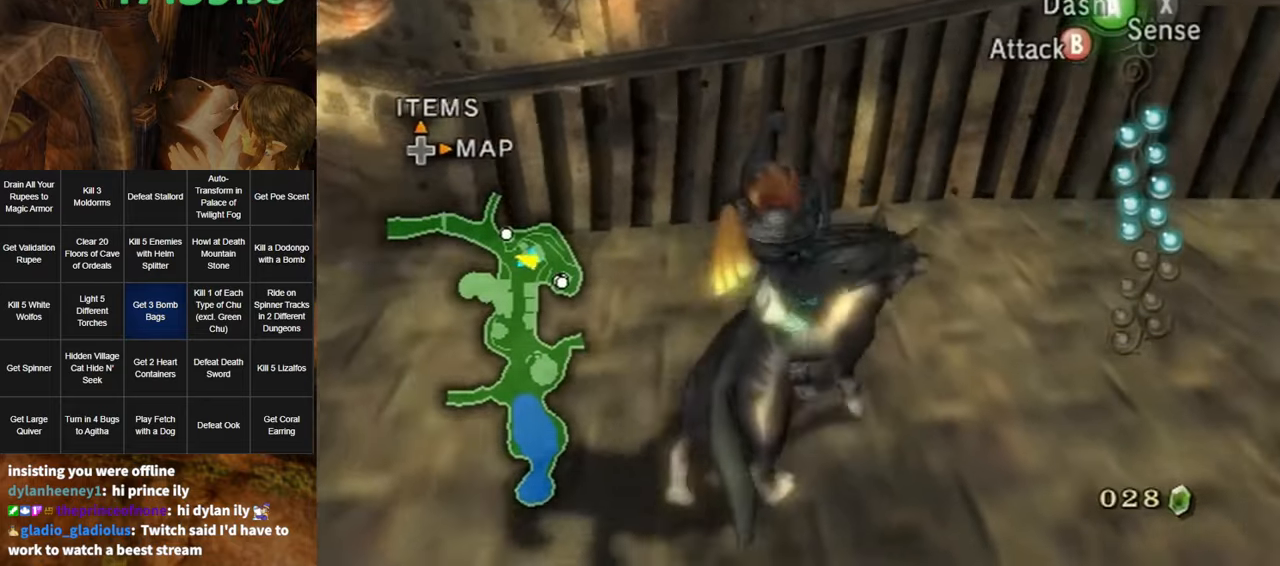
{"buttons": [], "left_stick": "right", "right_stick": "center", "events": []}
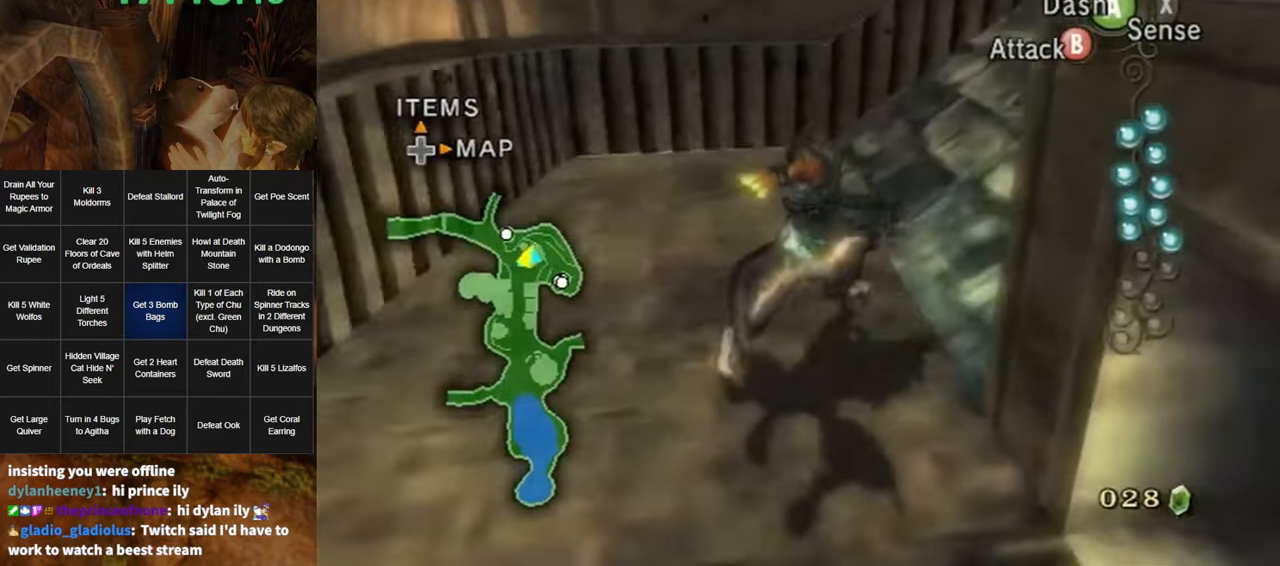
{"buttons": [], "left_stick": "right", "right_stick": "center", "events": []}
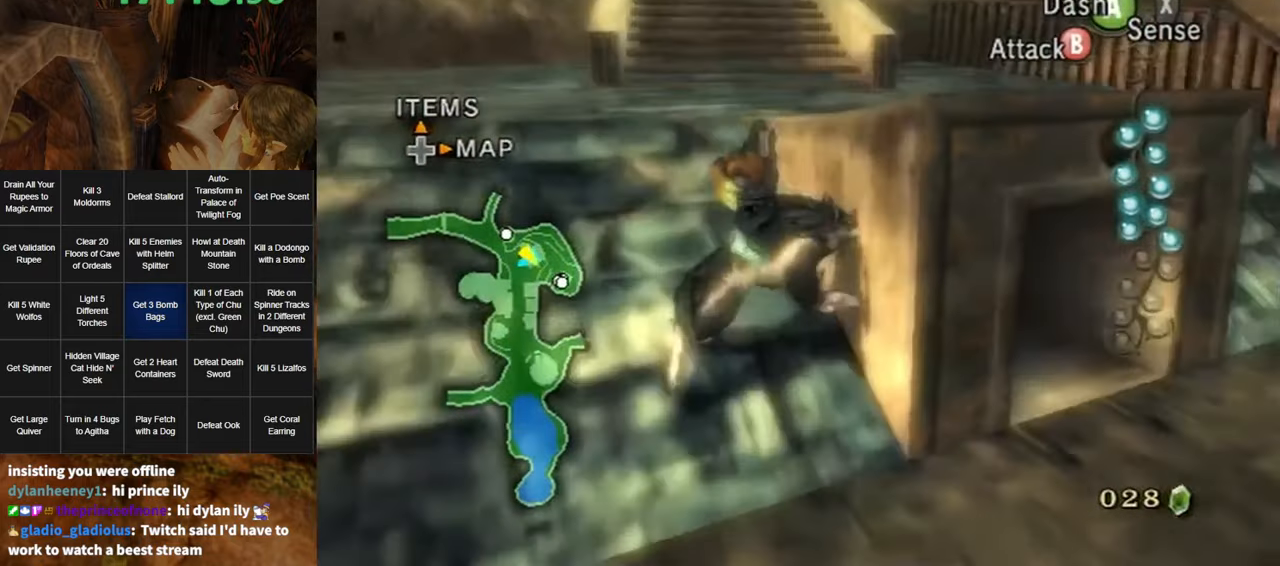
{"buttons": ["L1"], "left_stick": "center", "right_stick": "center", "events": [[300, "left_stick", "center"], [334, "L1", "down"]]}
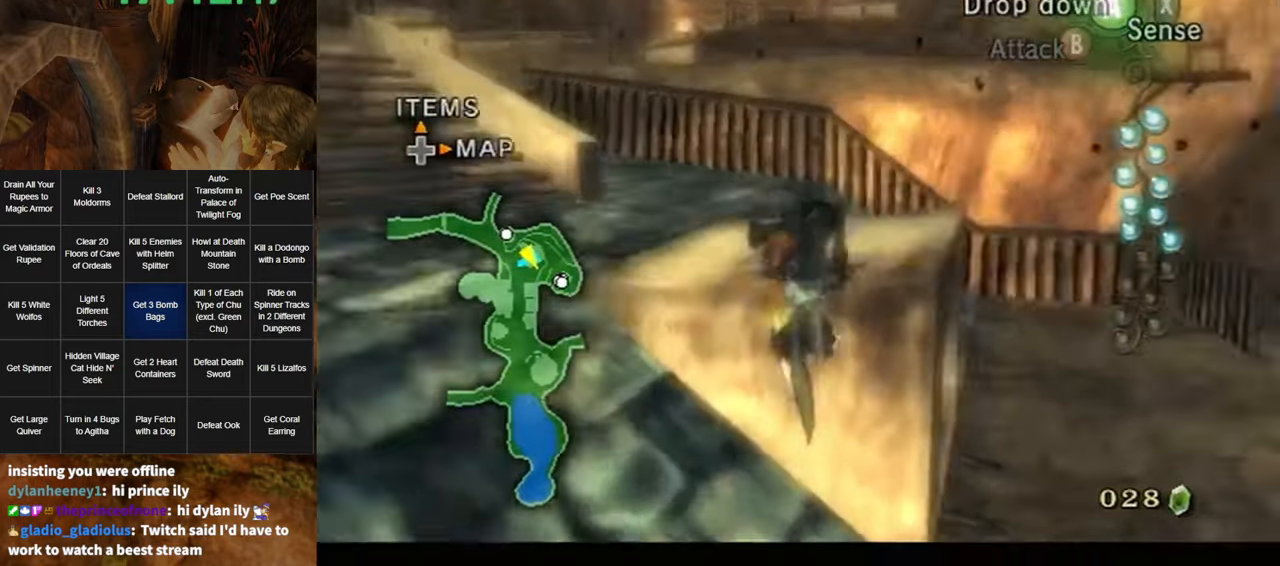
{"buttons": ["L1"], "left_stick": "left", "right_stick": "center", "events": [[484, "left_stick", "left"]]}
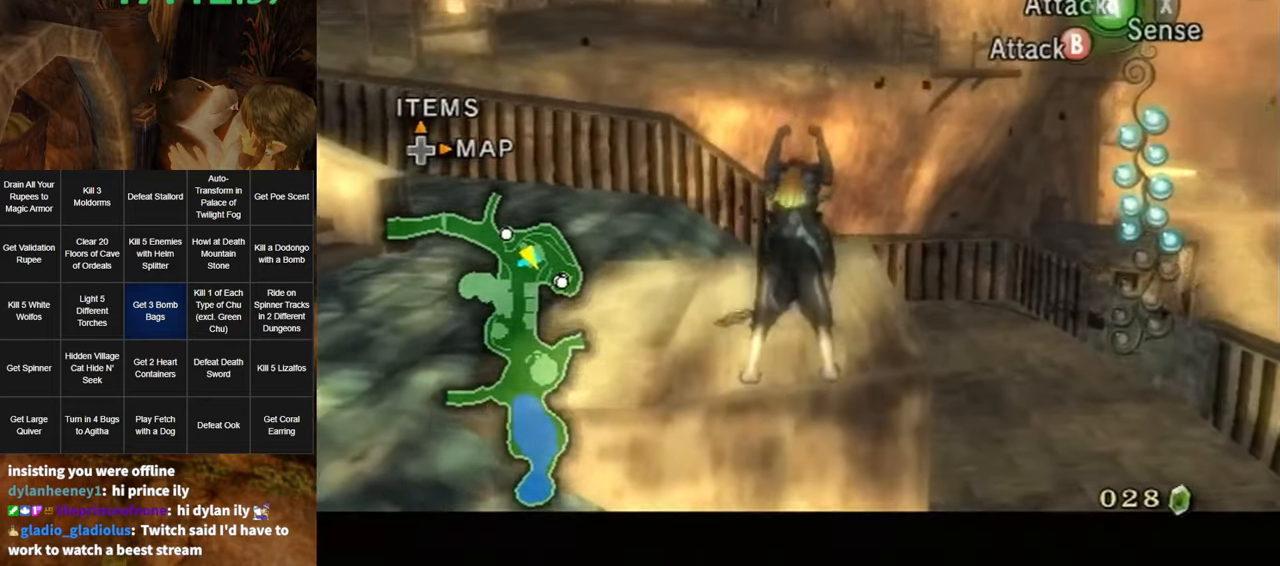
{"buttons": ["L1"], "left_stick": "center", "right_stick": "center", "events": [[50, "A", "down"], [117, "A", "up"], [117, "left_stick", "center"]]}
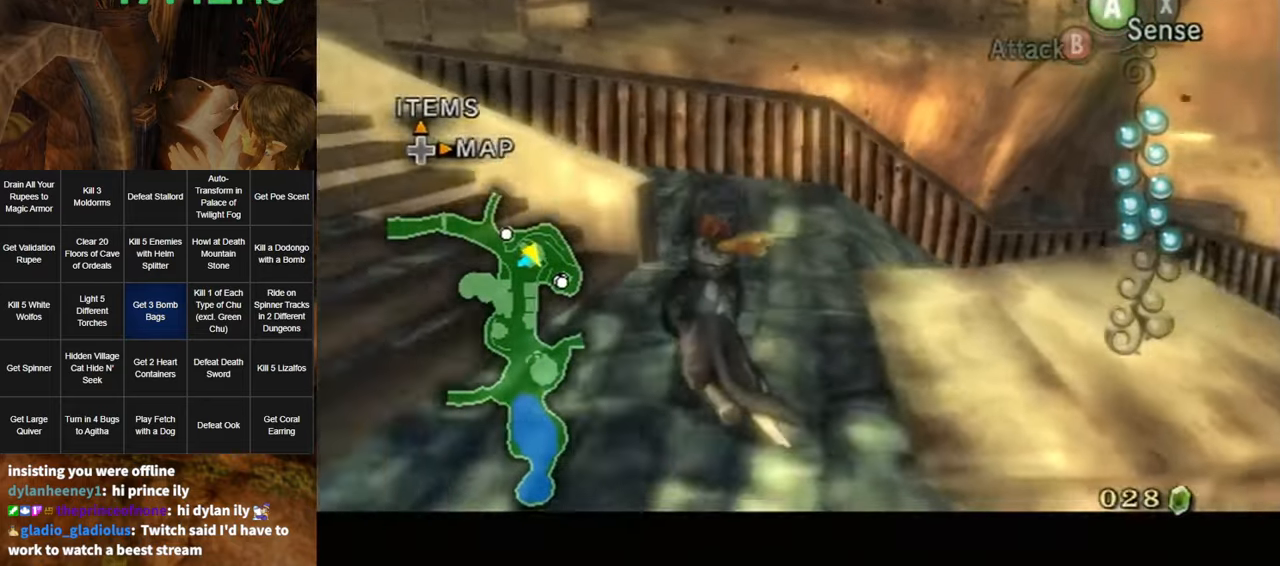
{"buttons": ["A", "L1"], "left_stick": "center", "right_stick": "center", "events": [[50, "left_stick", "left"], [100, "A", "down"], [134, "left_stick", "center"], [167, "A", "up"], [234, "A", "down"], [267, "A", "up"], [367, "A", "down"], [400, "A", "up"], [467, "A", "down"]]}
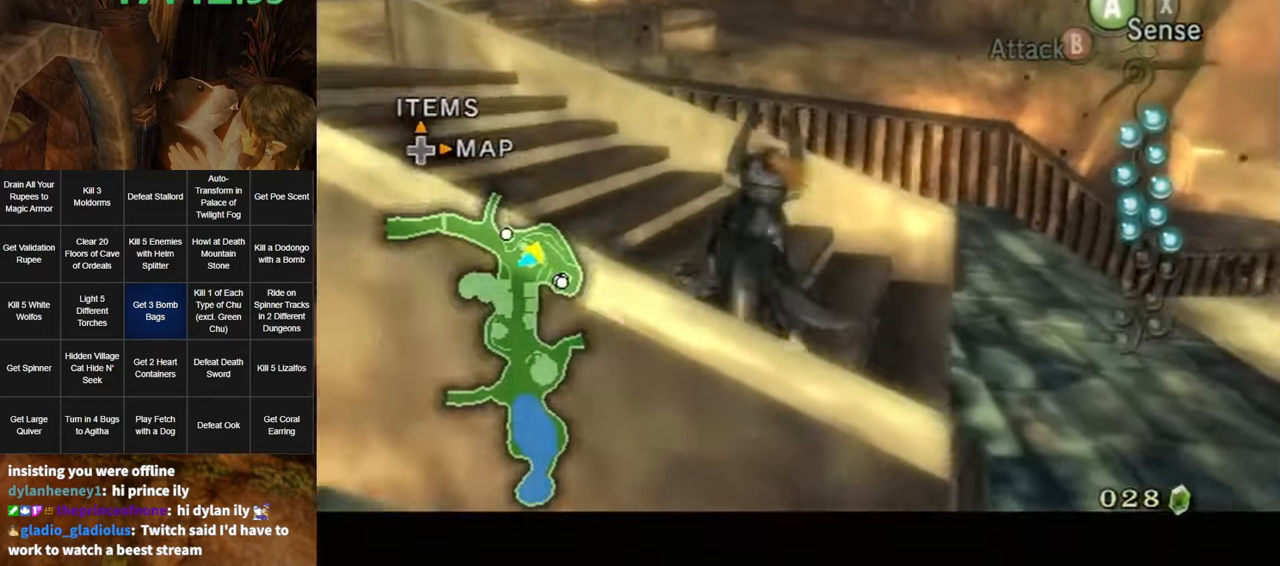
{"buttons": ["L1"], "left_stick": "center", "right_stick": "center", "events": [[17, "A", "up"], [84, "A", "down"], [134, "A", "up"]]}
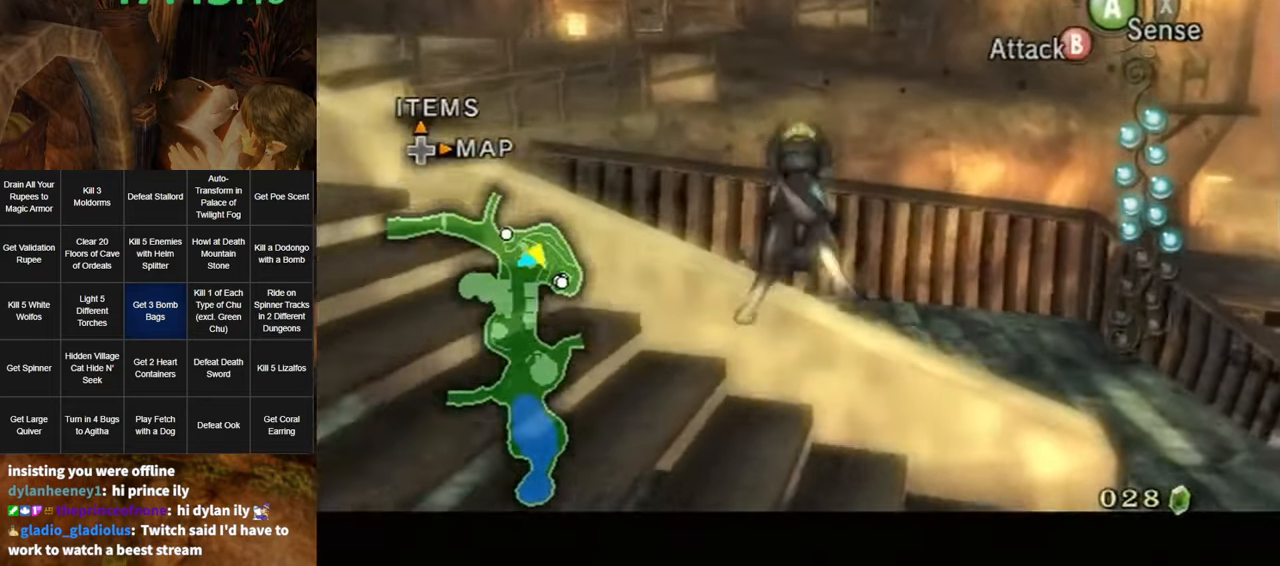
{"buttons": ["L1"], "left_stick": "center", "right_stick": "center", "events": []}
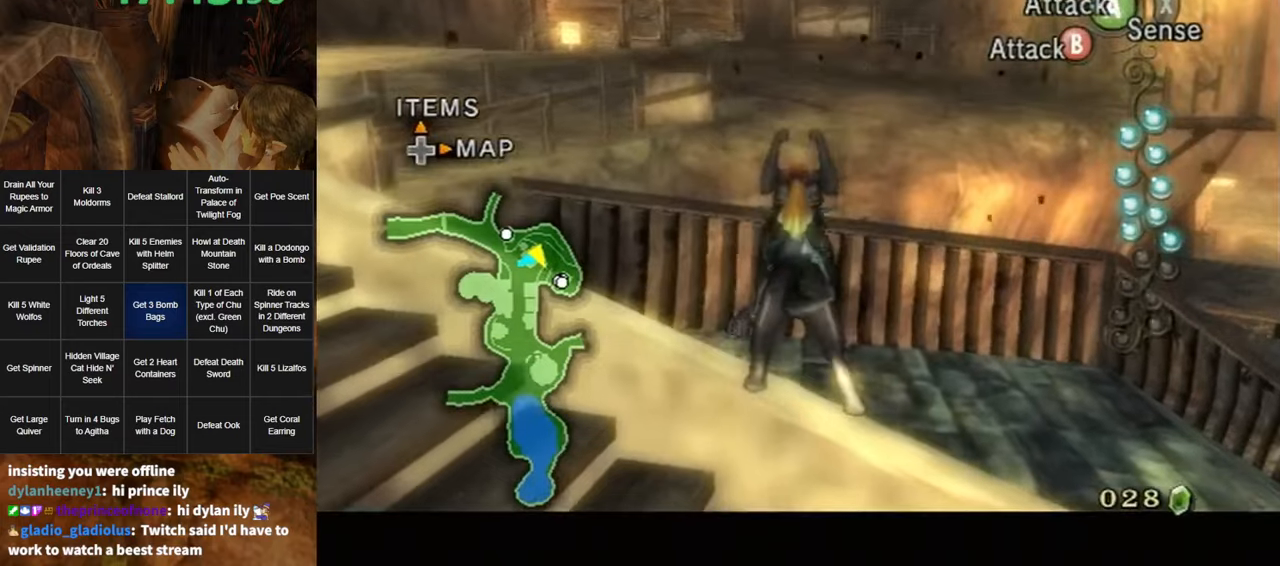
{"buttons": ["A", "L1"], "left_stick": "center", "right_stick": "center", "events": [[50, "left_stick", "left"], [116, "A", "down"], [200, "left_stick", "center"], [233, "A", "up"], [416, "A", "down"]]}
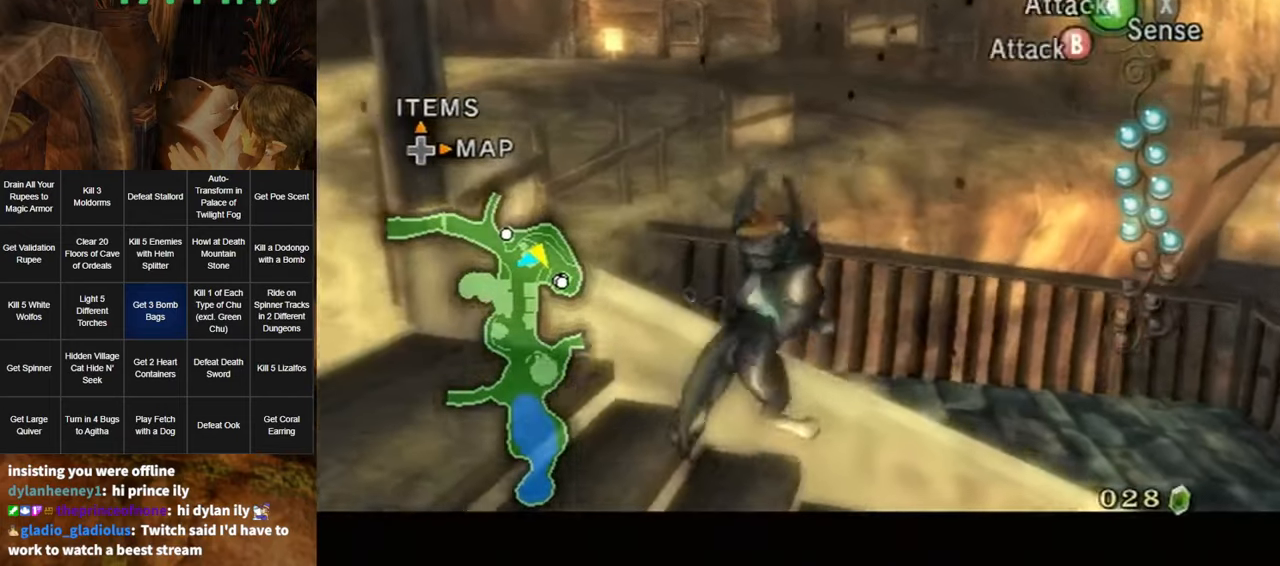
{"buttons": ["L1"], "left_stick": "down", "right_stick": "center", "events": [[16, "A", "up"], [50, "left_stick", "down"]]}
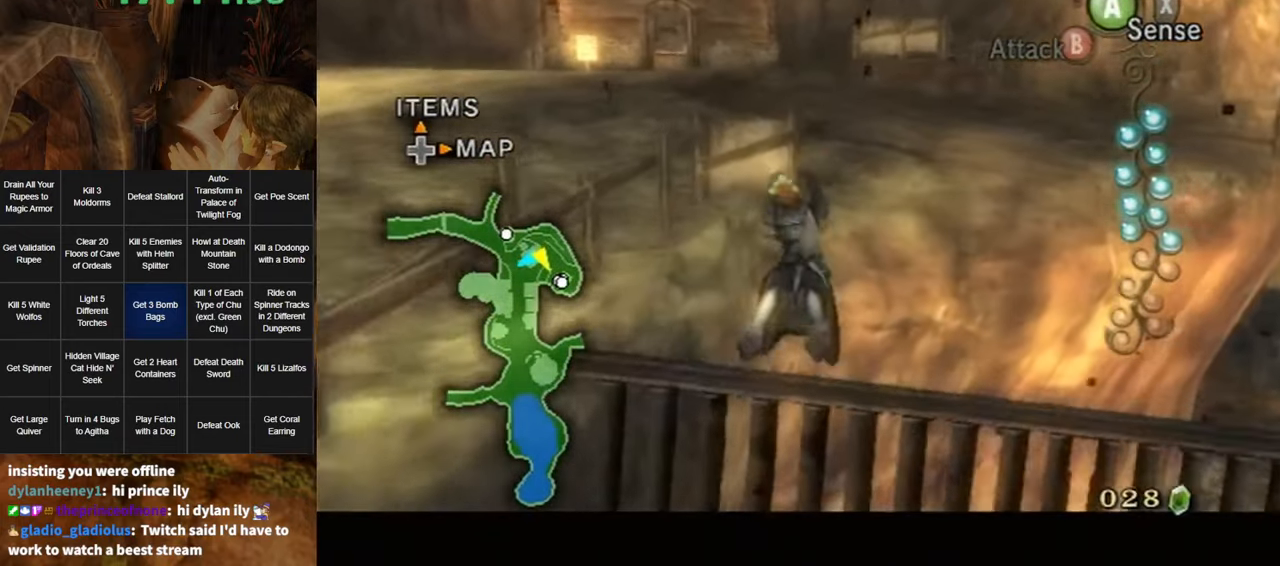
{"buttons": ["L1"], "left_stick": "center", "right_stick": "center", "events": [[250, "left_stick", "center"]]}
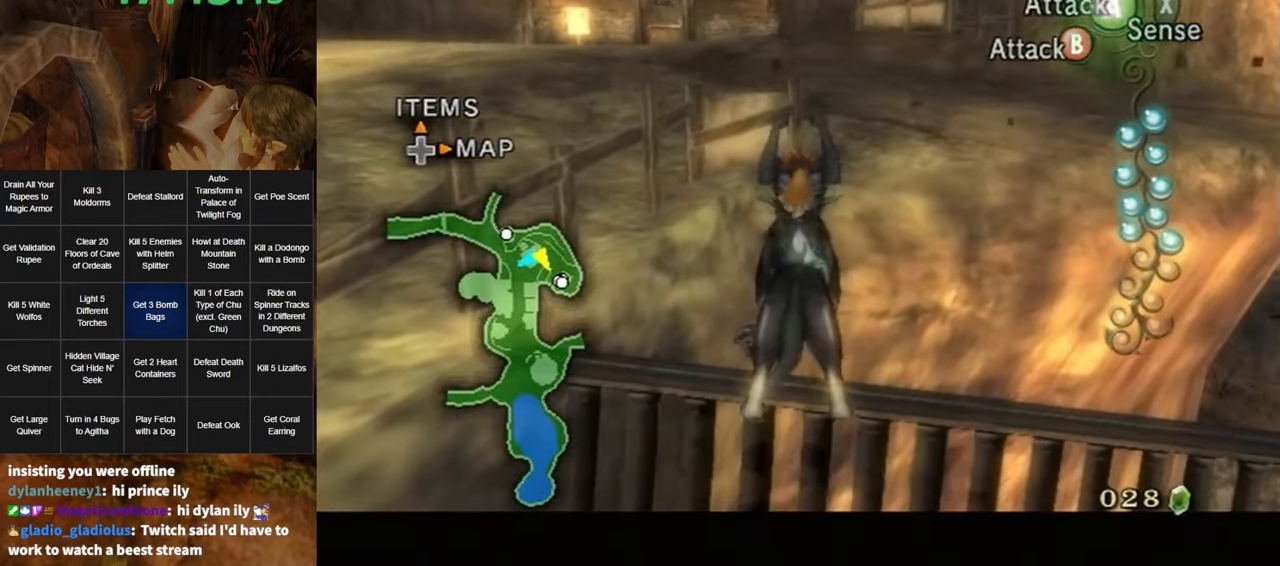
{"buttons": ["L1"], "left_stick": "center", "right_stick": "center", "events": [[16, "left_stick", "down-left"], [166, "left_stick", "center"]]}
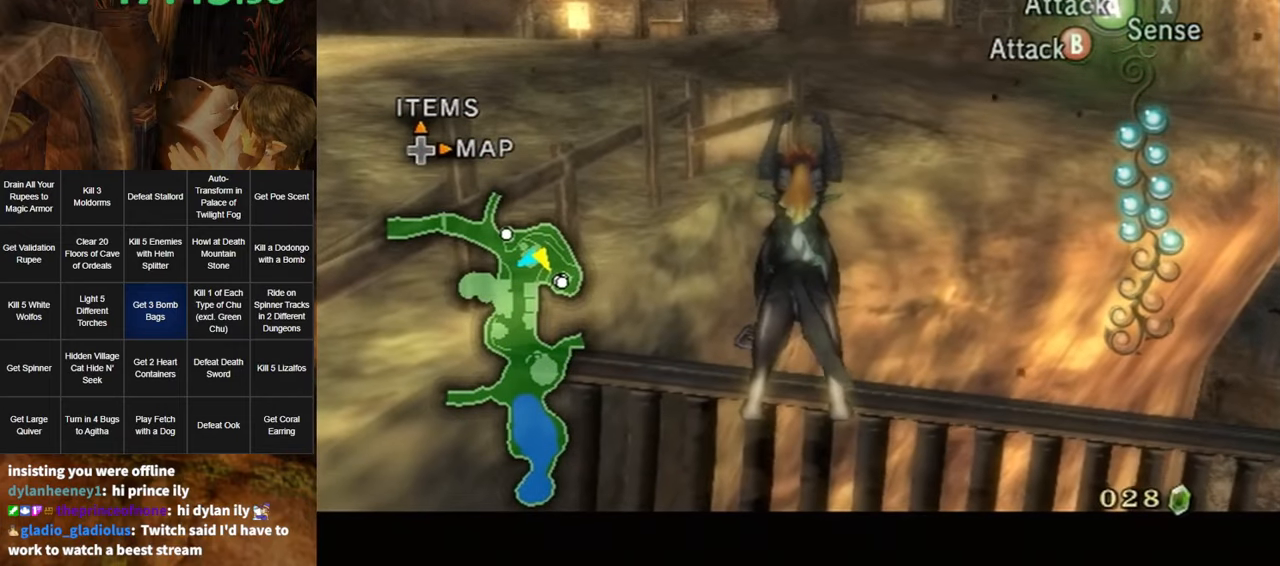
{"buttons": [], "left_stick": "right", "right_stick": "center", "events": [[83, "L1", "up"], [166, "right_stick", "up"], [233, "right_stick", "center"], [366, "left_stick", "right"]]}
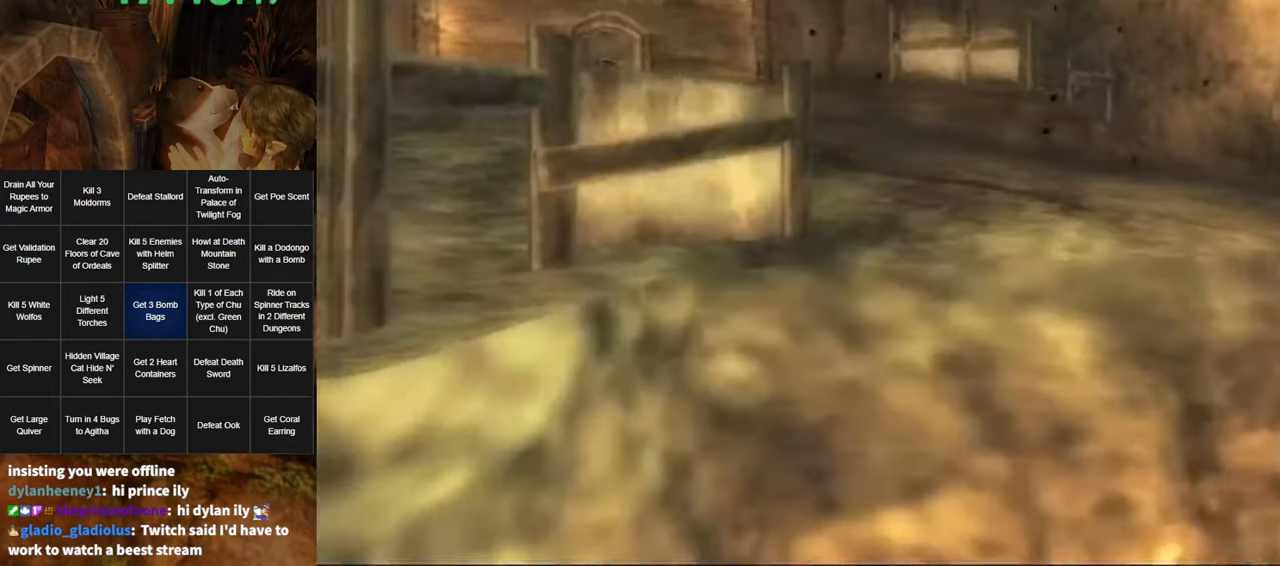
{"buttons": [], "left_stick": "right", "right_stick": "center", "events": []}
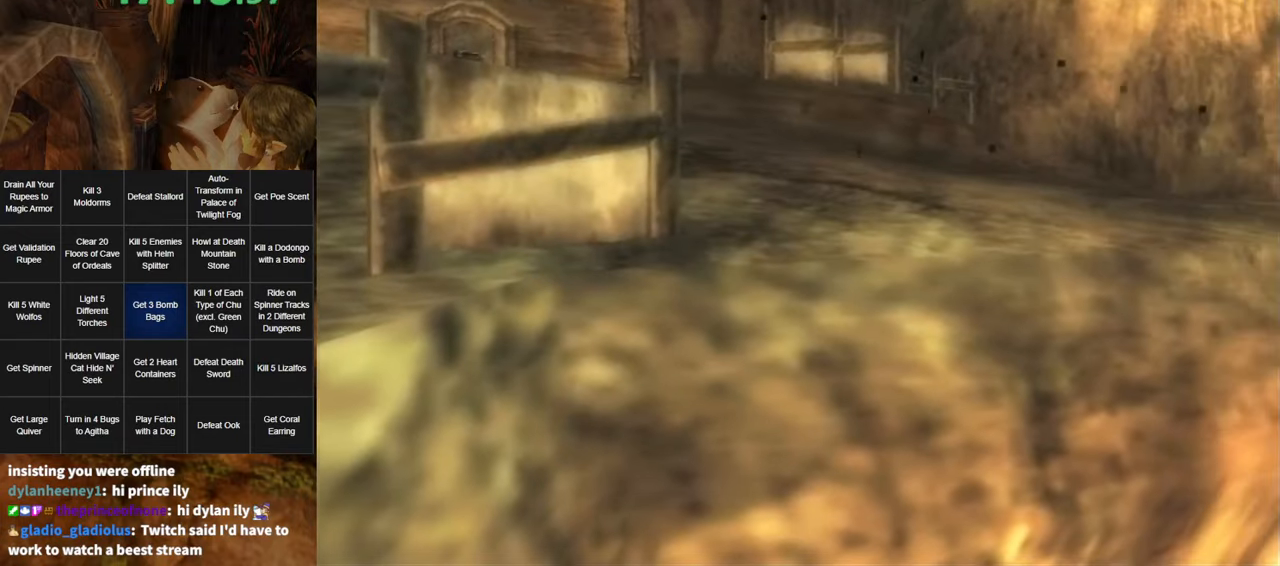
{"buttons": [], "left_stick": "up", "right_stick": "center", "events": [[116, "left_stick", "center"], [450, "left_stick", "up"]]}
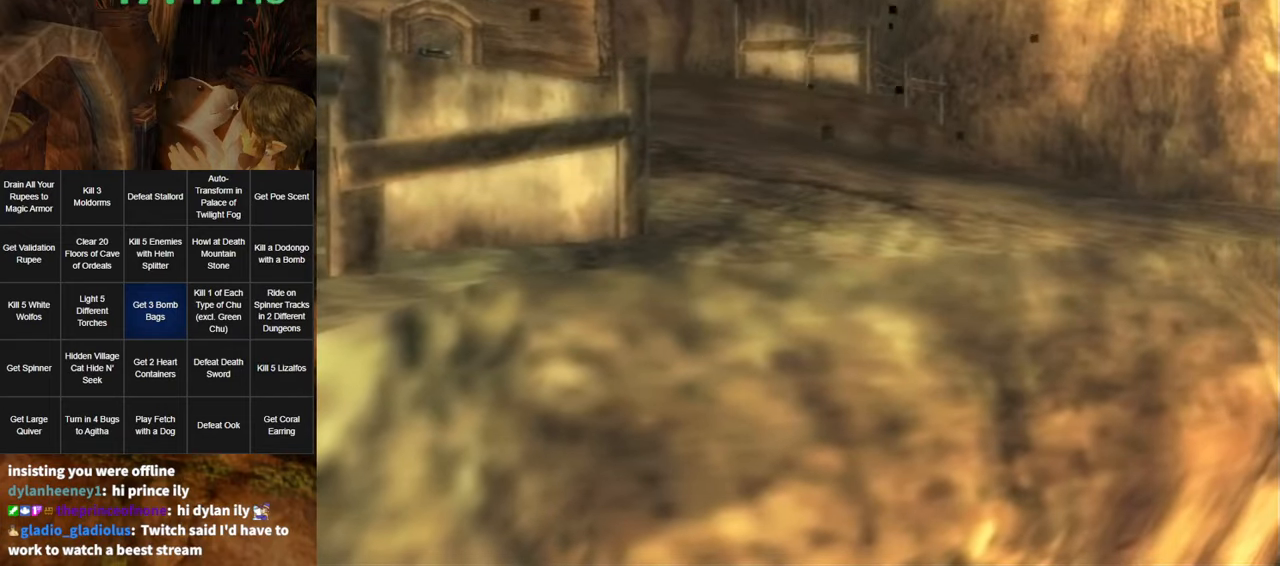
{"buttons": ["X"], "left_stick": "up", "right_stick": "center", "events": [[300, "B", "down"], [366, "A", "down"], [400, "B", "up"], [433, "A", "up"], [433, "X", "down"]]}
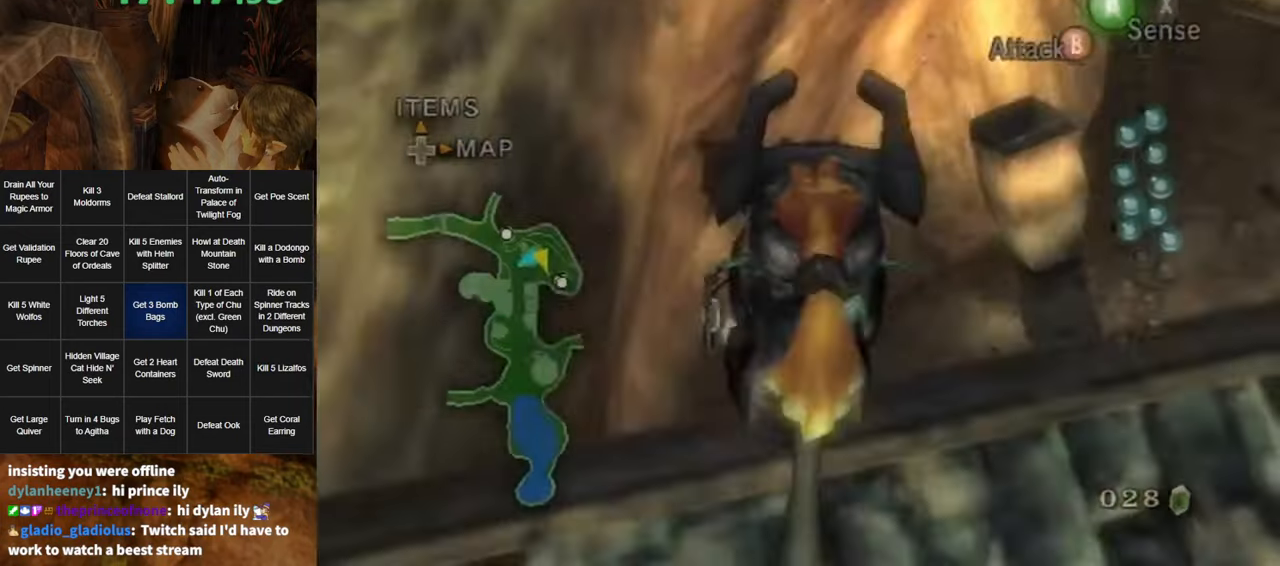
{"buttons": [], "left_stick": "up", "right_stick": "center", "events": [[50, "X", "up"], [400, "A", "down"], [483, "A", "up"]]}
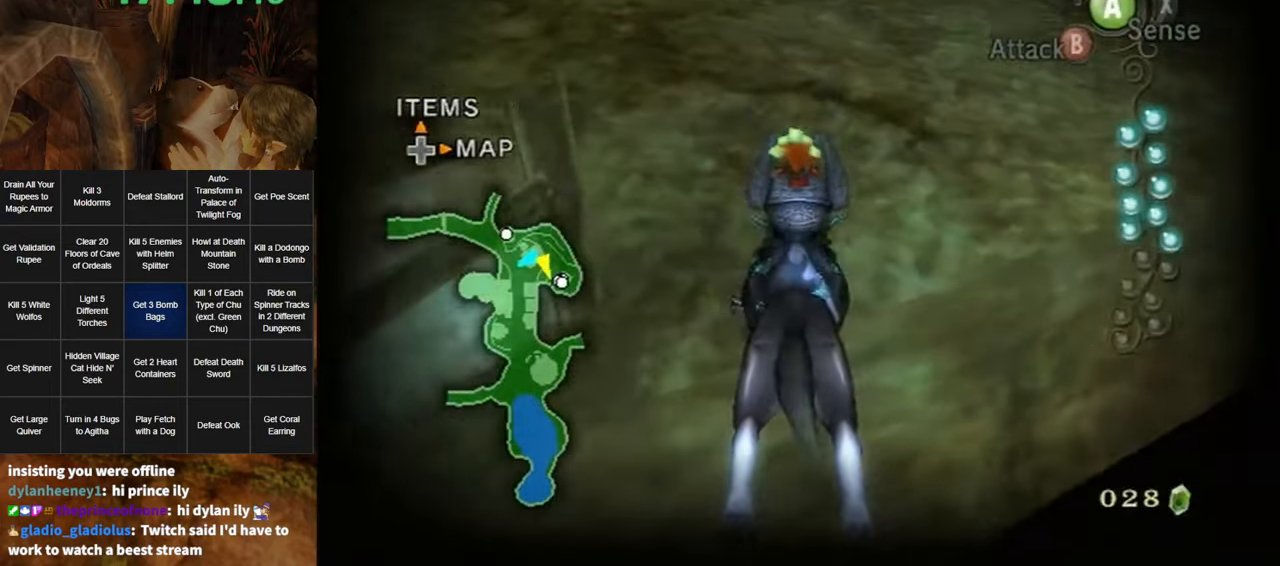
{"buttons": [], "left_stick": "up-left", "right_stick": "center", "events": [[16, "A", "down"], [83, "A", "up"], [133, "A", "down"], [233, "A", "up"], [266, "A", "down"], [333, "A", "up"], [433, "left_stick", "up-left"]]}
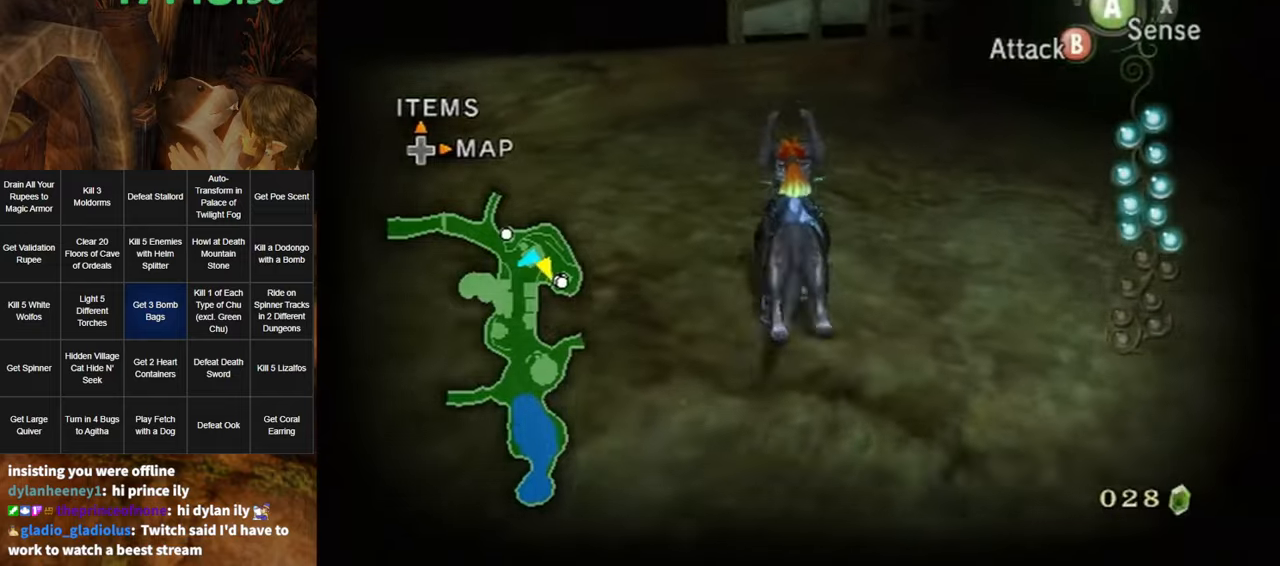
{"buttons": [], "left_stick": "left", "right_stick": "center", "events": [[333, "left_stick", "left"]]}
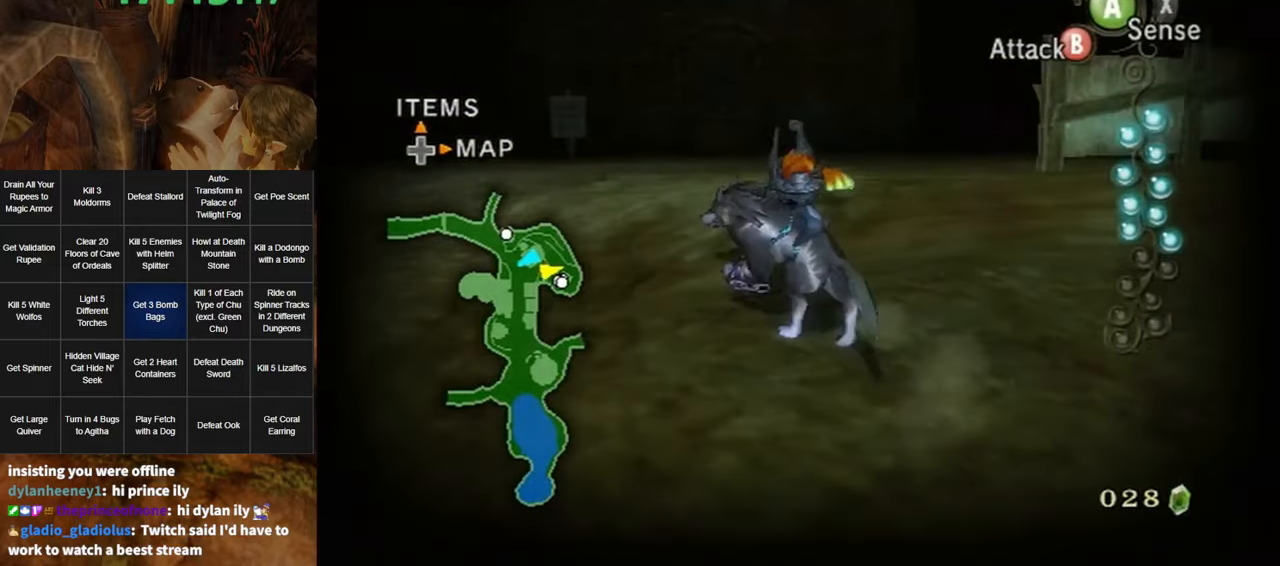
{"buttons": [], "left_stick": "up", "right_stick": "center", "events": [[83, "left_stick", "up"]]}
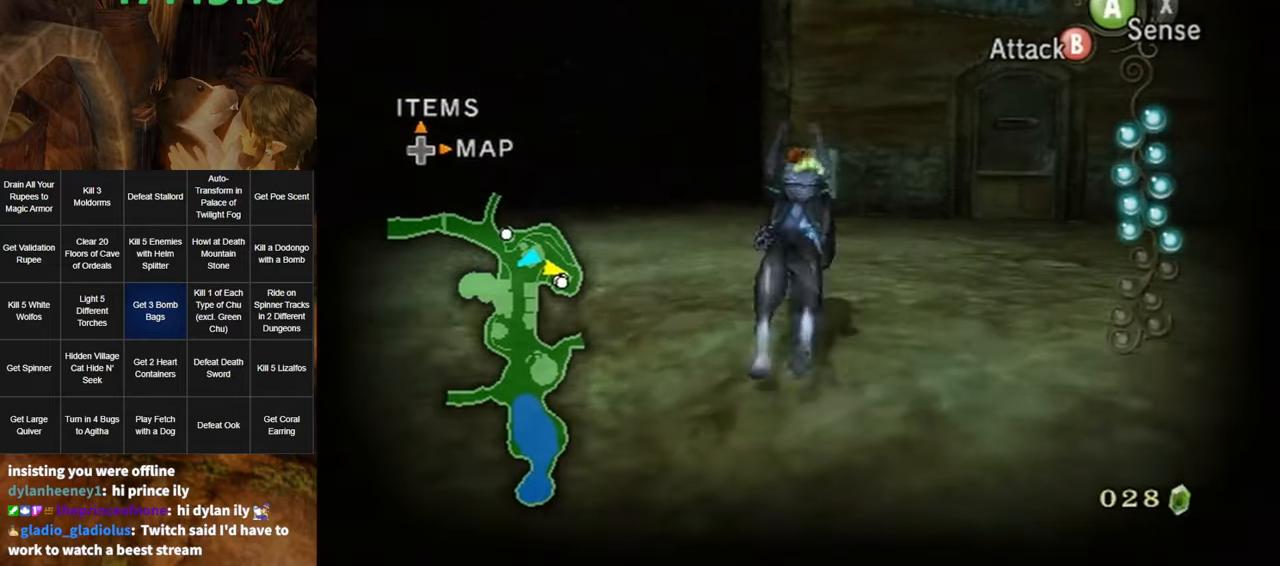
{"buttons": [], "left_stick": "up", "right_stick": "center", "events": []}
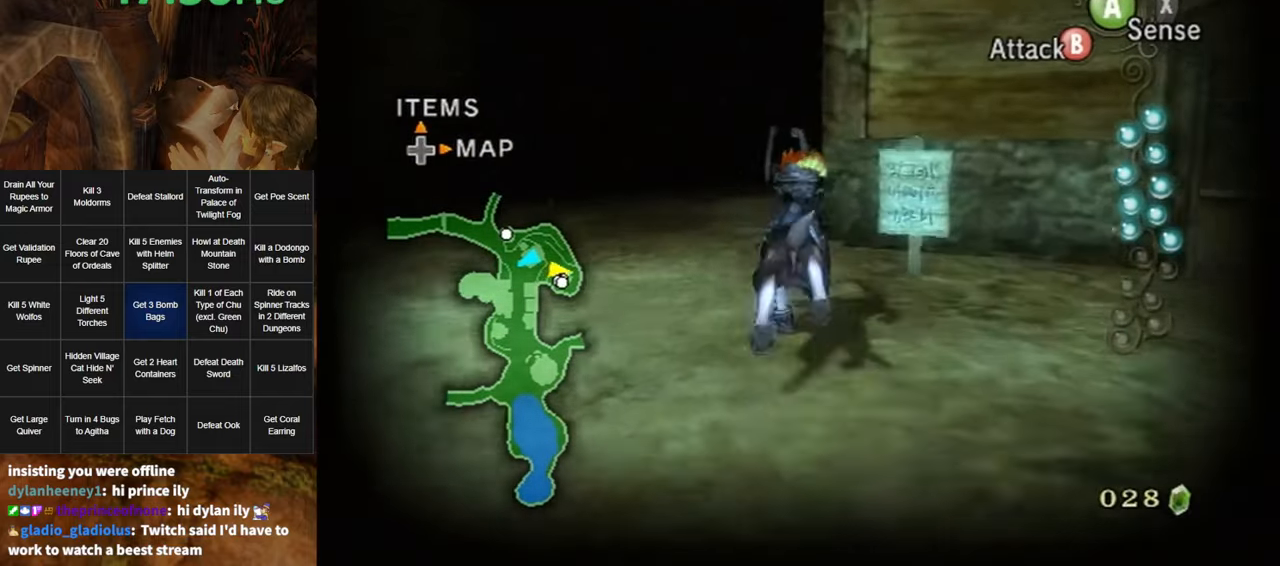
{"buttons": ["B"], "left_stick": "center", "right_stick": "center", "events": [[133, "B", "down"], [167, "left_stick", "center"]]}